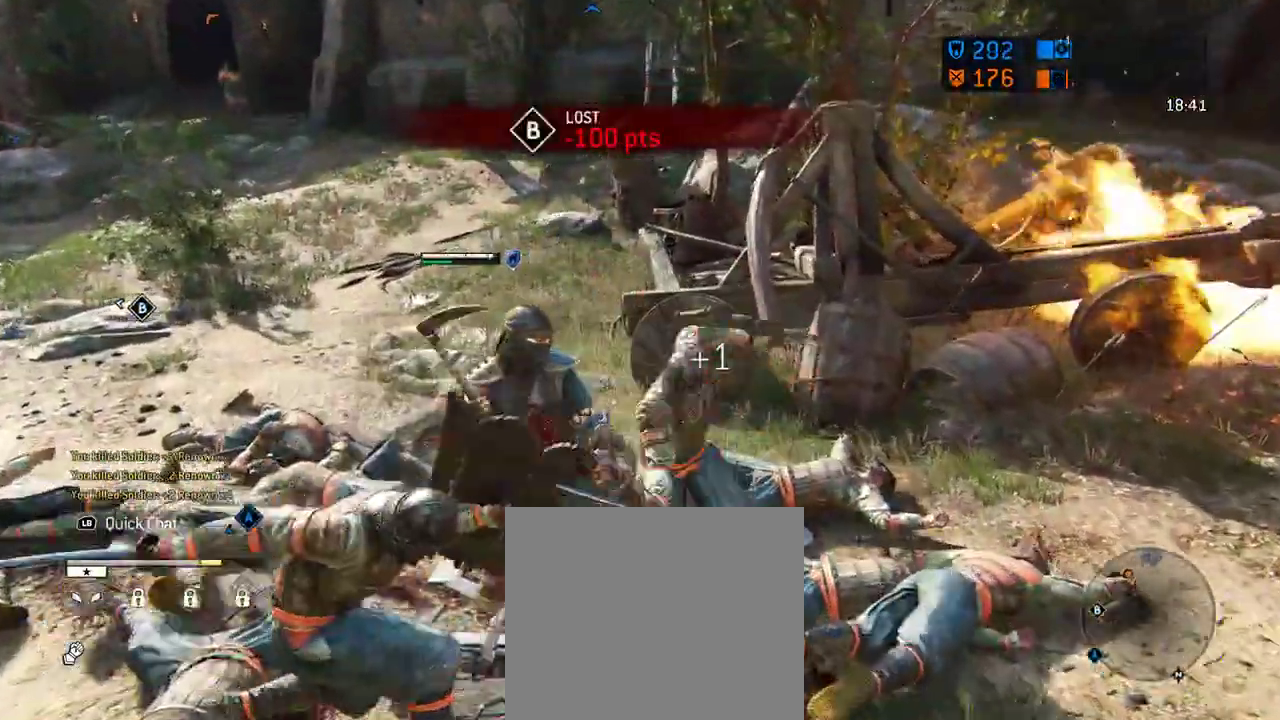
Gameplay with a controller (Xbox layout); each line is a JSON object with the inputs held at the frame after it (dt_ms = milliseconds from this image to that frame). "events" lists button and stick changes between this image and that frame as [ms after this image, input, new state], when the widget could be followed in between. This document gives stick clicks only as held states, not as events. Not read: L2 R2.
{"dt_ms": 604, "buttons": [], "left_stick": "down", "right_stick": "center", "events": []}
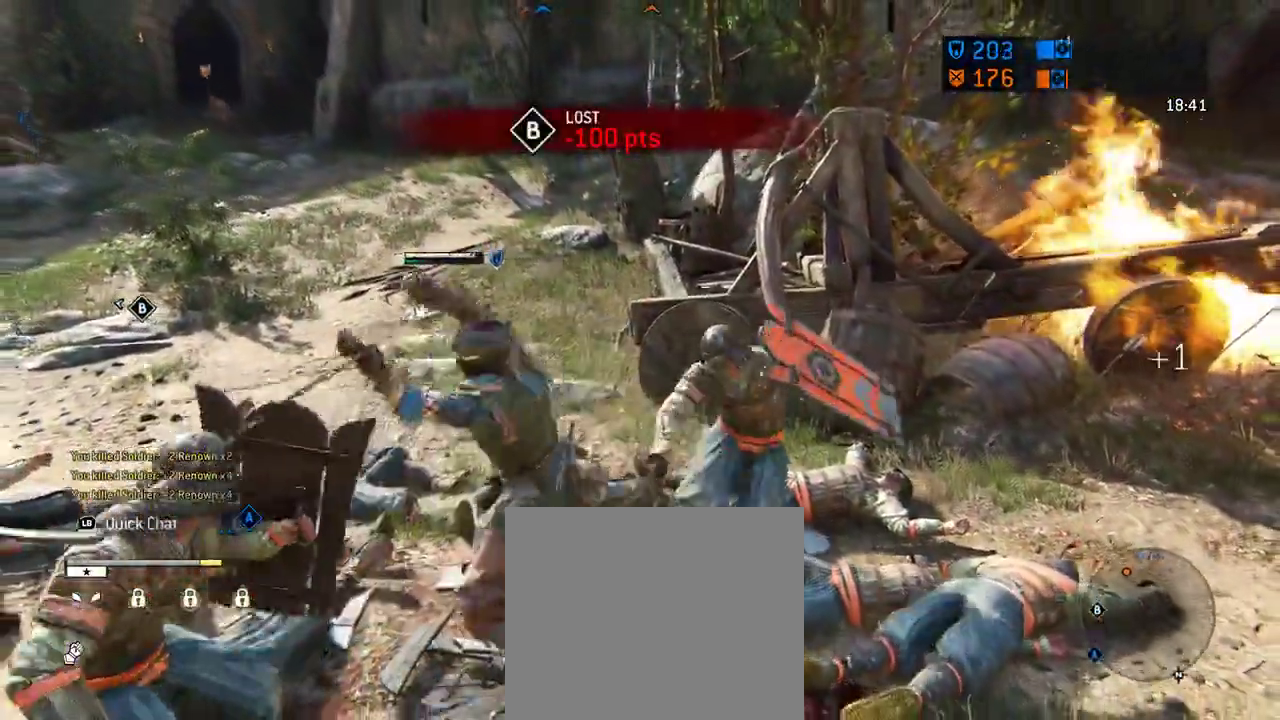
{"dt_ms": 396, "buttons": [], "left_stick": "center", "right_stick": "center", "events": [[208, "left_stick", "center"]]}
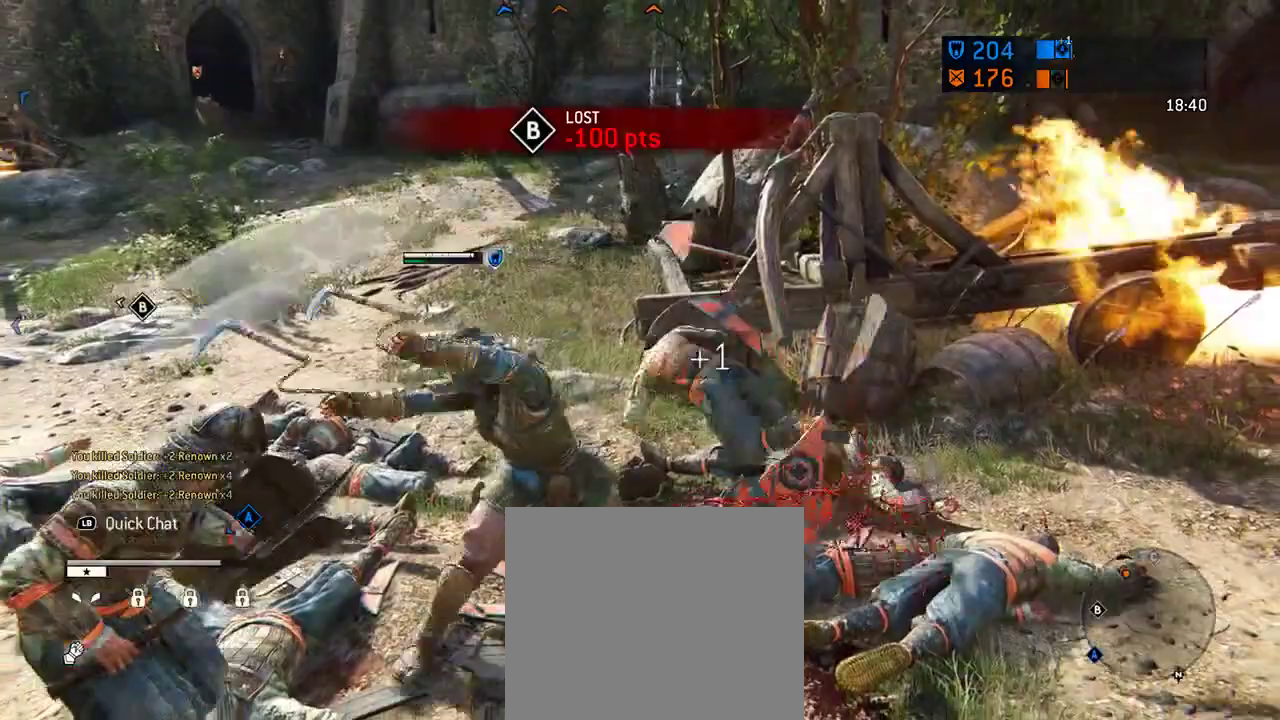
{"dt_ms": 312, "buttons": [], "left_stick": "down-right", "right_stick": "center", "events": [[125, "left_stick", "down-right"]]}
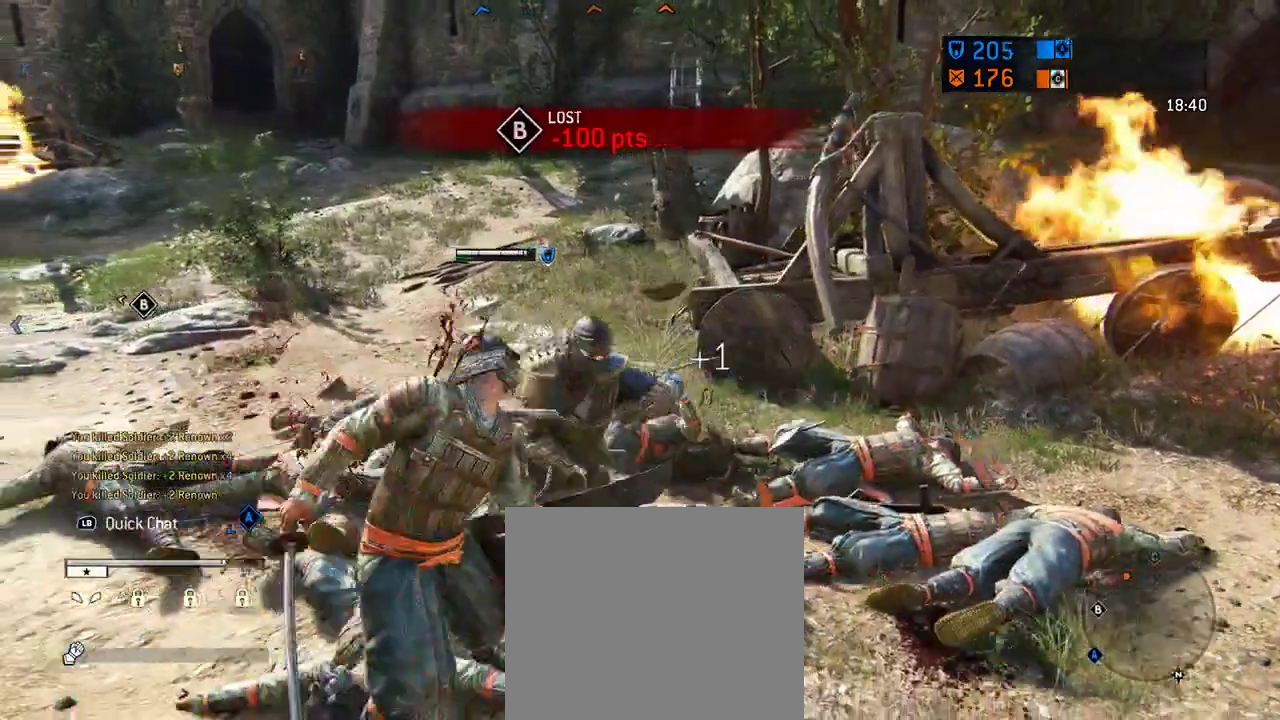
{"dt_ms": 605, "buttons": ["L3"], "left_stick": "right", "right_stick": "center", "events": [[292, "left_stick", "right"]]}
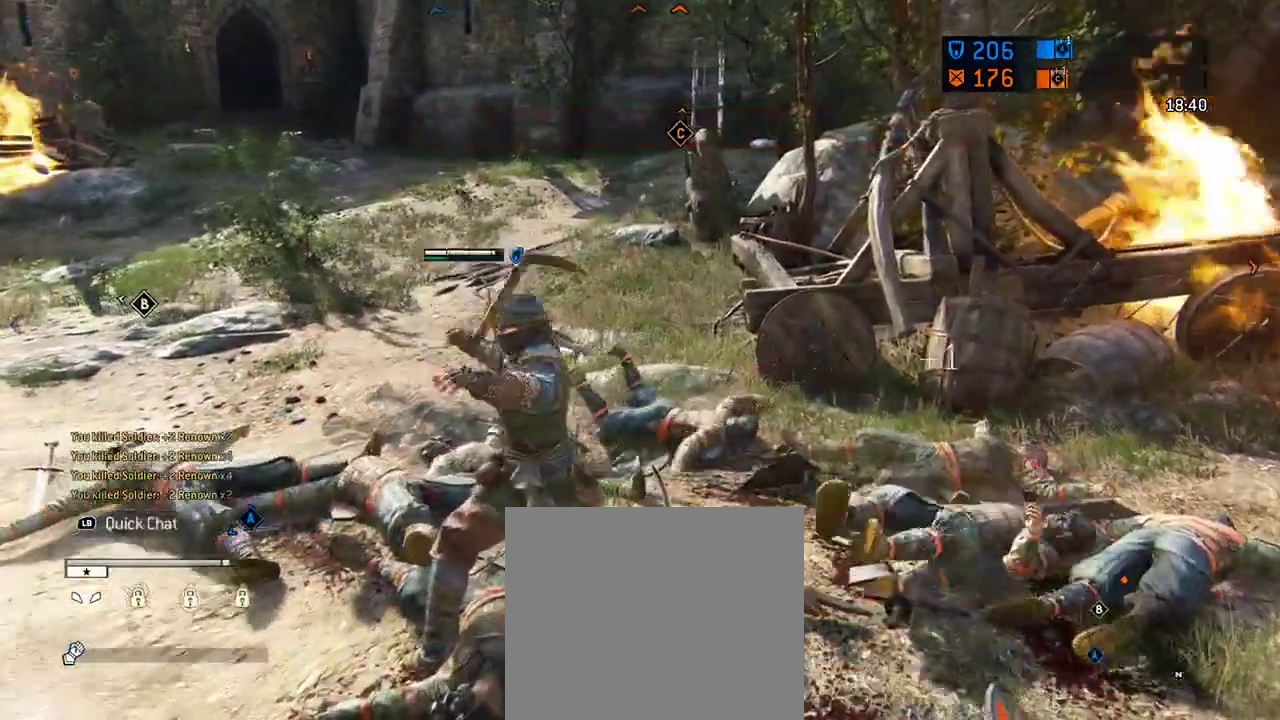
{"dt_ms": 687, "buttons": [], "left_stick": "up-right", "right_stick": "center", "events": [[375, "right_stick", "right"], [541, "left_stick", "up-right"], [604, "right_stick", "center"]]}
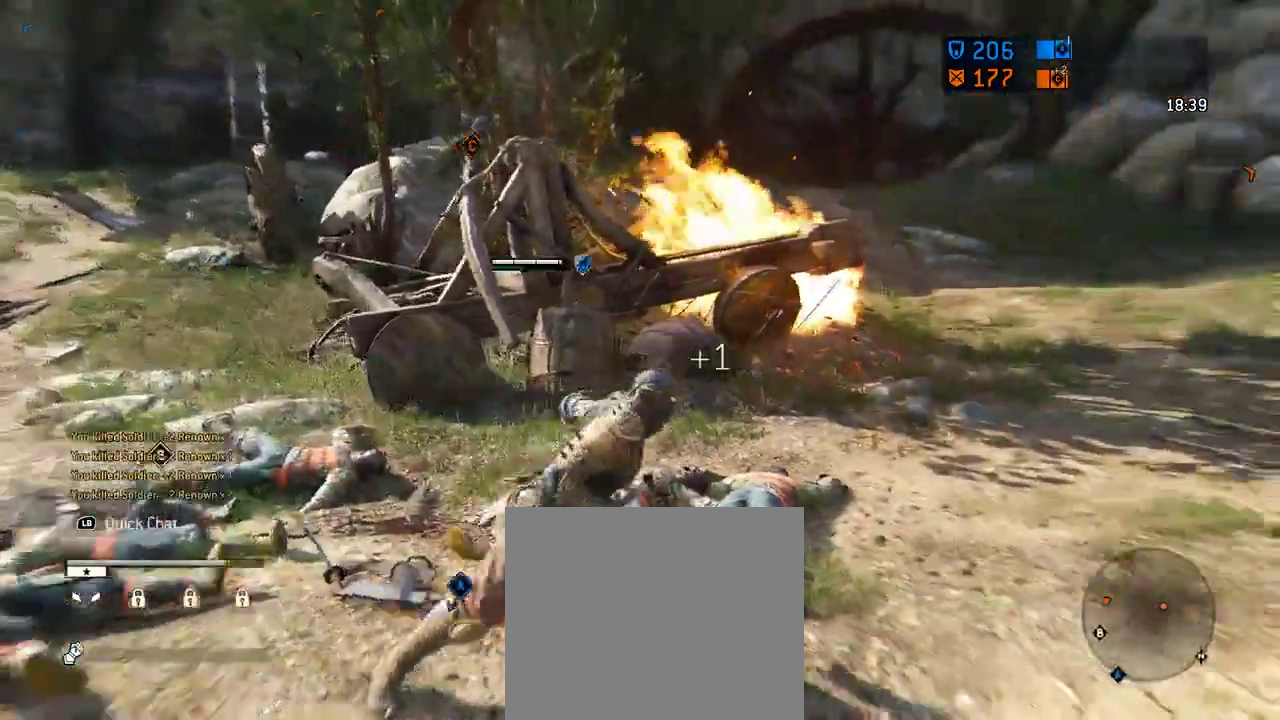
{"dt_ms": 604, "buttons": [], "left_stick": "up-right", "right_stick": "center", "events": []}
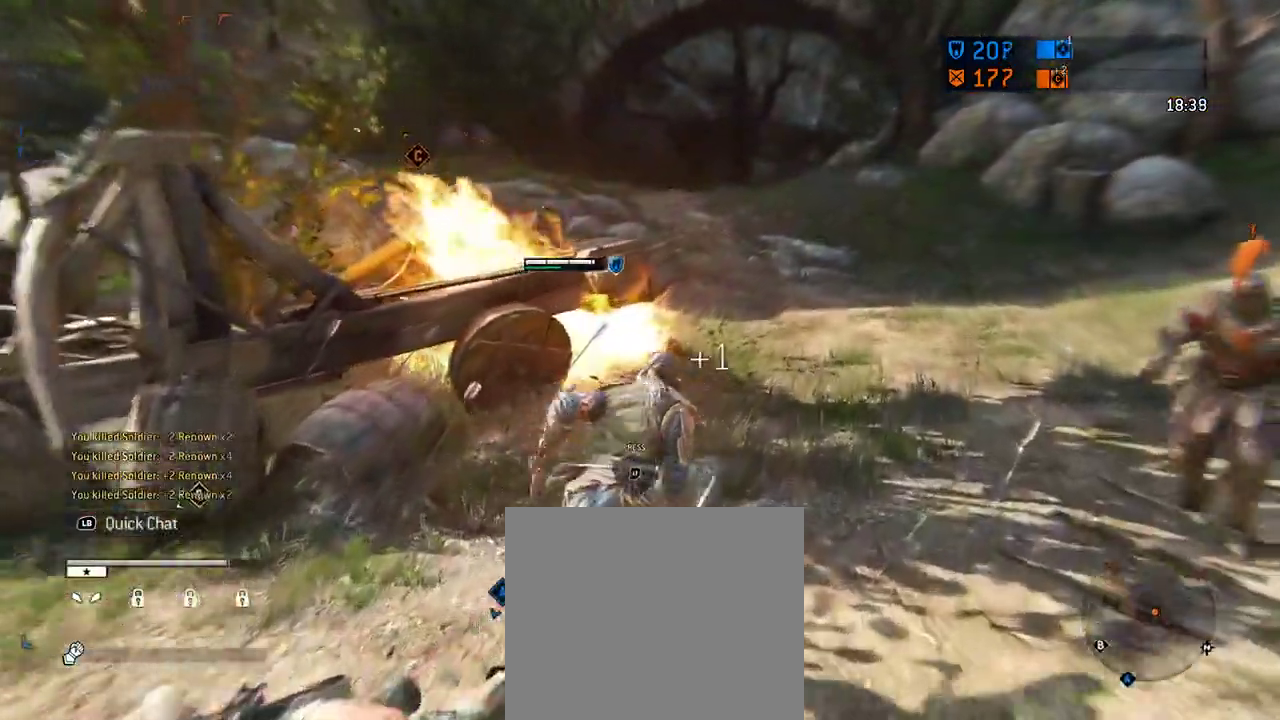
{"dt_ms": 292, "buttons": [], "left_stick": "up-right", "right_stick": "center", "events": [[42, "right_stick", "right"], [188, "right_stick", "center"]]}
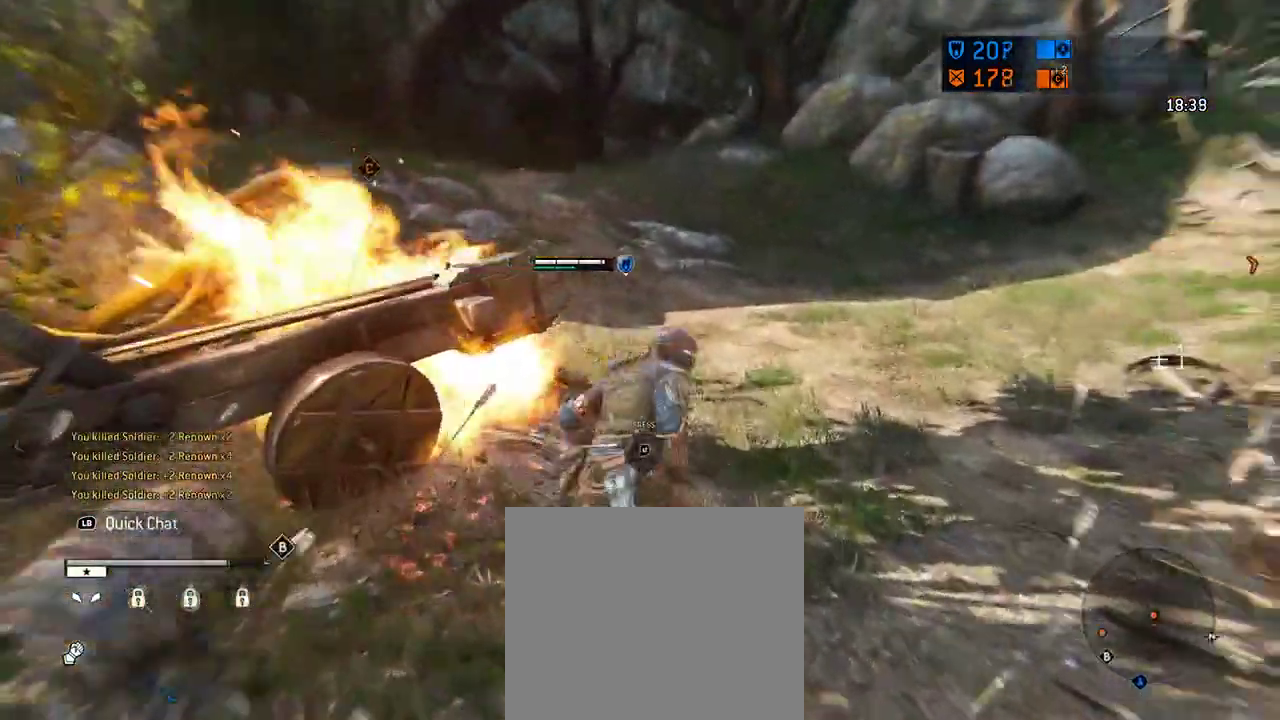
{"dt_ms": 417, "buttons": [], "left_stick": "up", "right_stick": "center", "events": [[125, "left_stick", "up"]]}
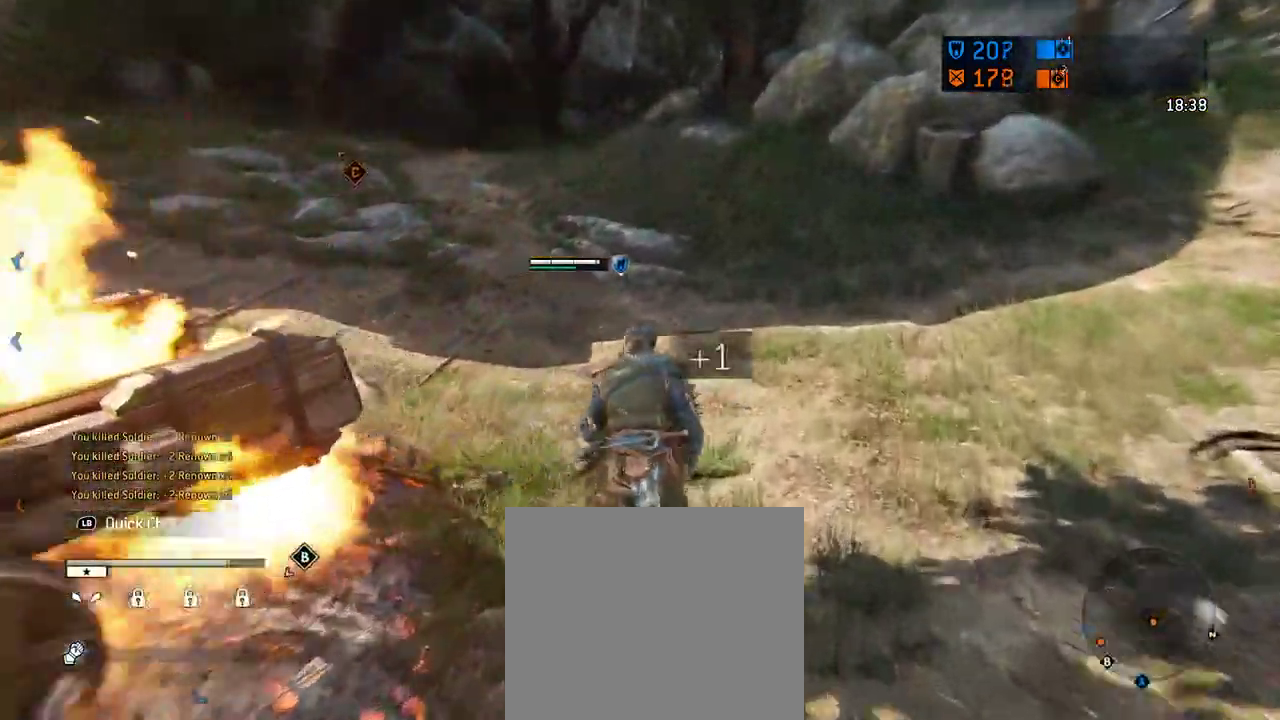
{"dt_ms": 583, "buttons": [], "left_stick": "up", "right_stick": "center", "events": []}
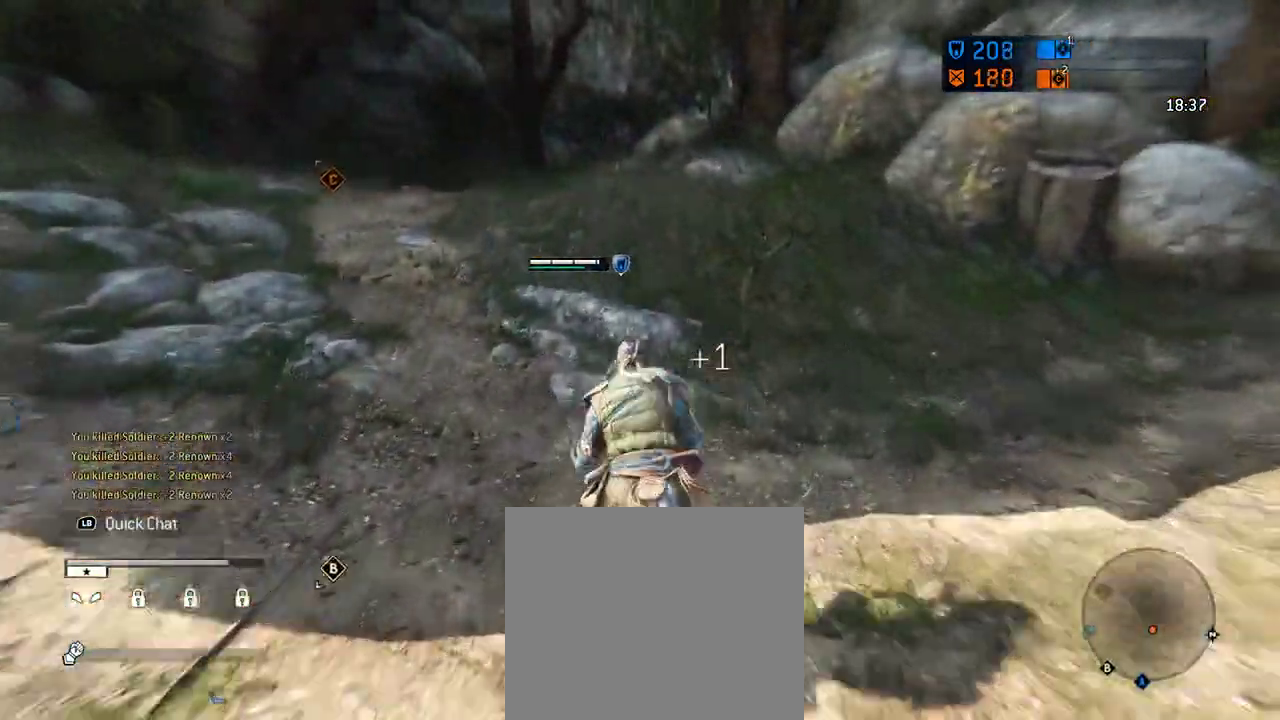
{"dt_ms": 708, "buttons": [], "left_stick": "up", "right_stick": "center", "events": [[104, "left_stick", "up-left"], [521, "left_stick", "up"]]}
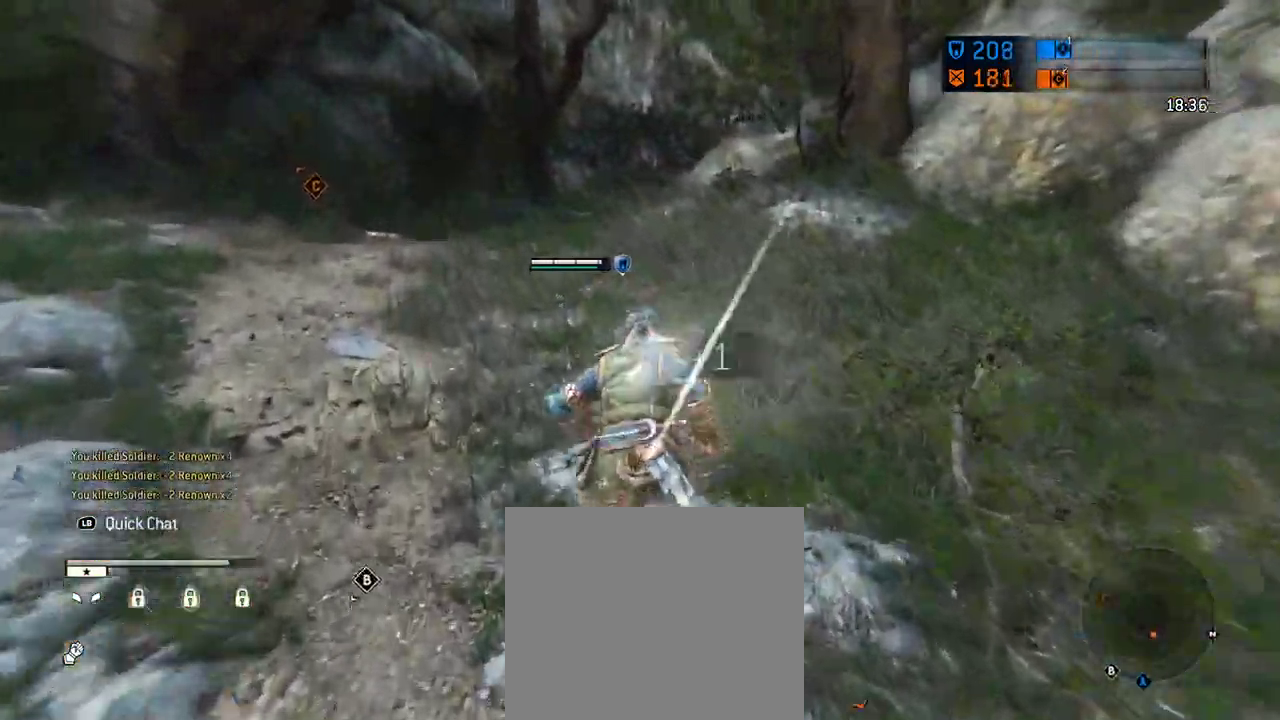
{"dt_ms": 292, "buttons": [], "left_stick": "up", "right_stick": "center", "events": []}
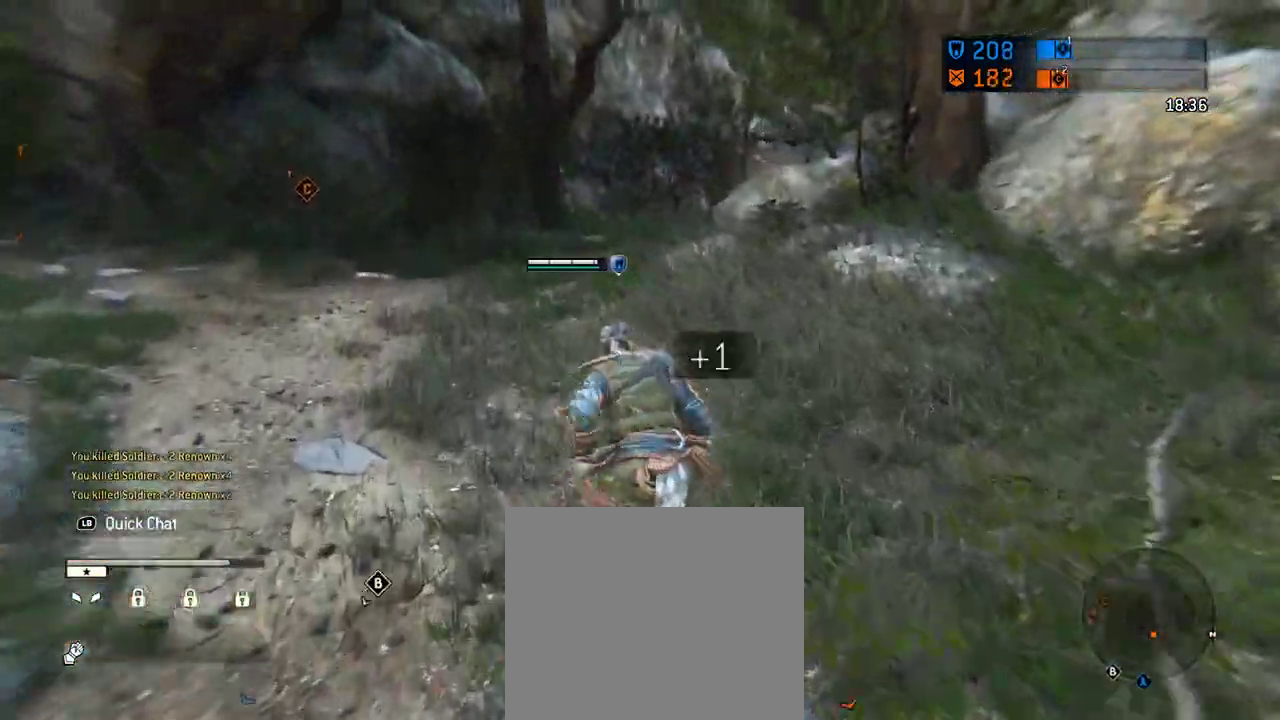
{"dt_ms": 312, "buttons": [], "left_stick": "up", "right_stick": "center", "events": []}
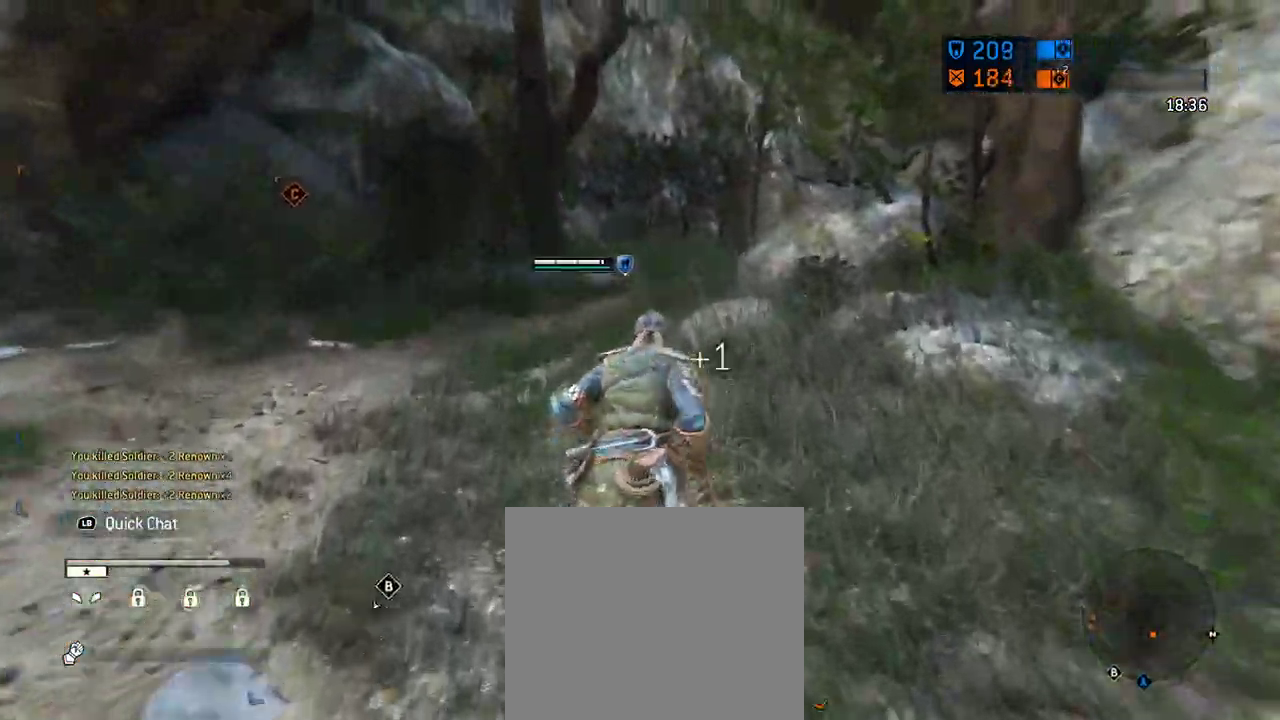
{"dt_ms": 688, "buttons": [], "left_stick": "left", "right_stick": "right", "events": [[63, "right_stick", "right"], [126, "left_stick", "up-left"], [376, "left_stick", "left"], [459, "right_stick", "down-right"], [542, "right_stick", "center"], [667, "right_stick", "right"]]}
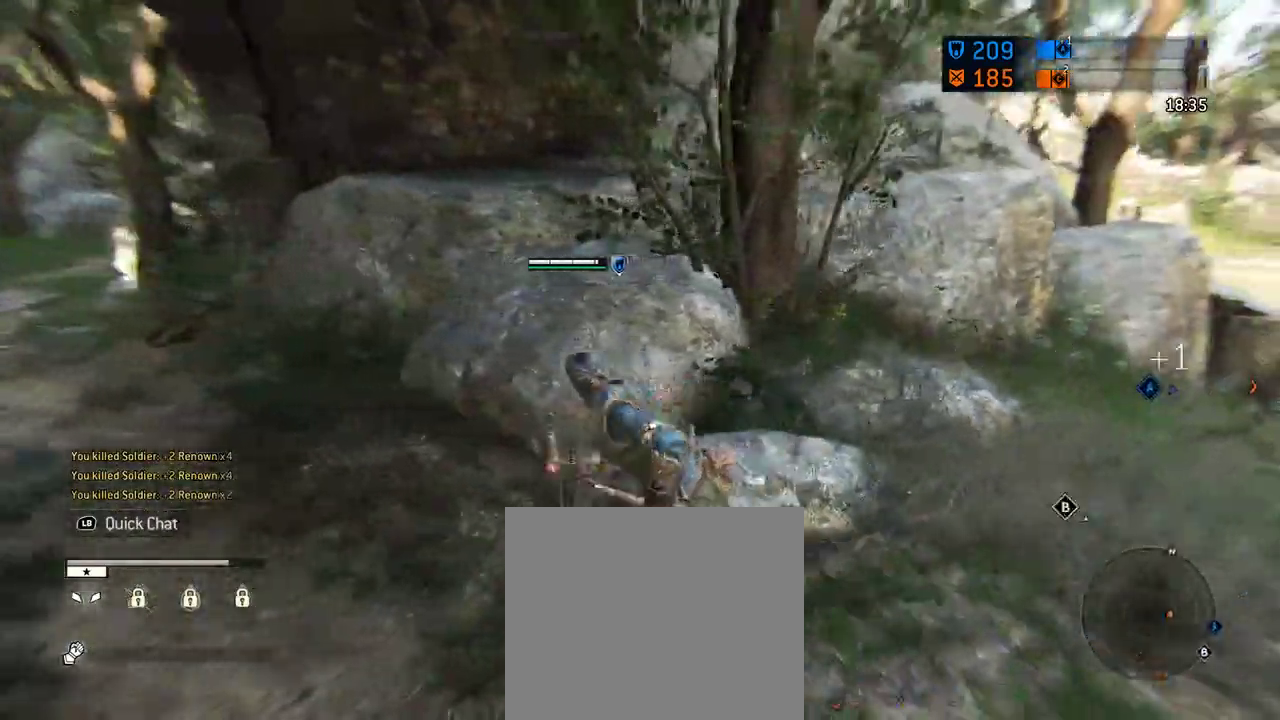
{"dt_ms": 604, "buttons": [], "left_stick": "left", "right_stick": "center", "events": [[271, "right_stick", "center"]]}
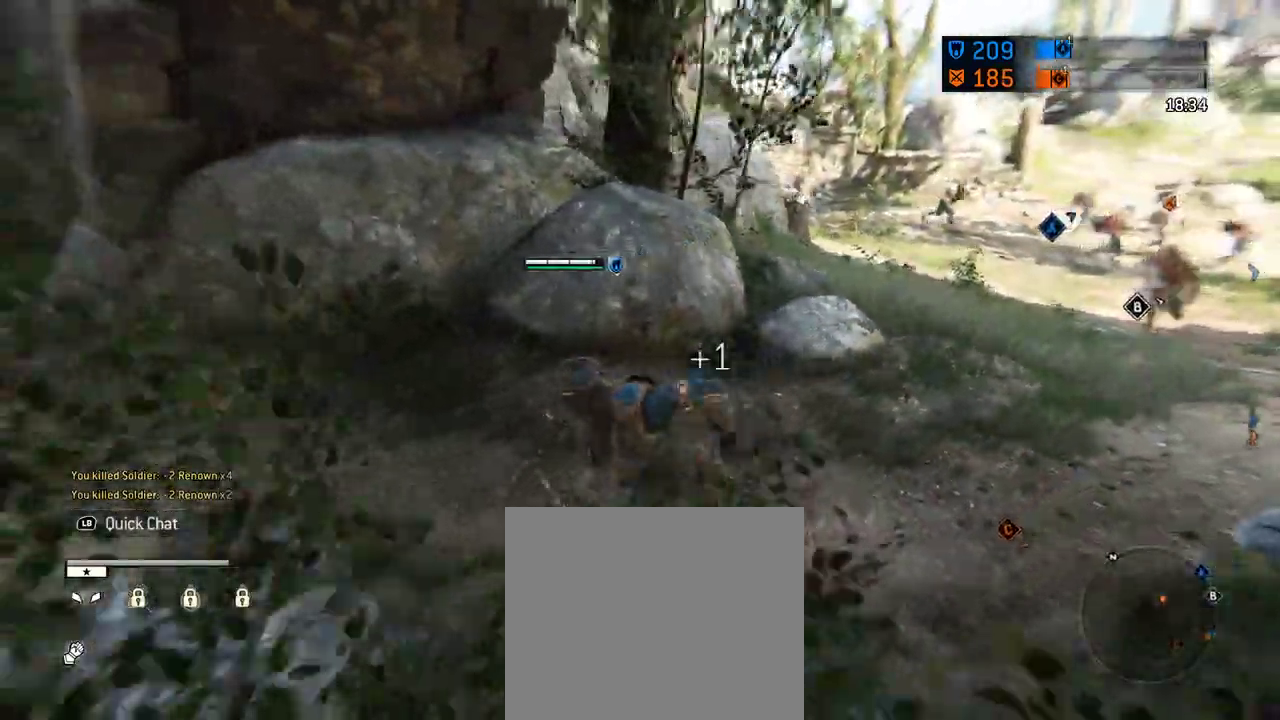
{"dt_ms": 396, "buttons": [], "left_stick": "up-left", "right_stick": "left", "events": [[188, "left_stick", "up-left"], [229, "right_stick", "left"]]}
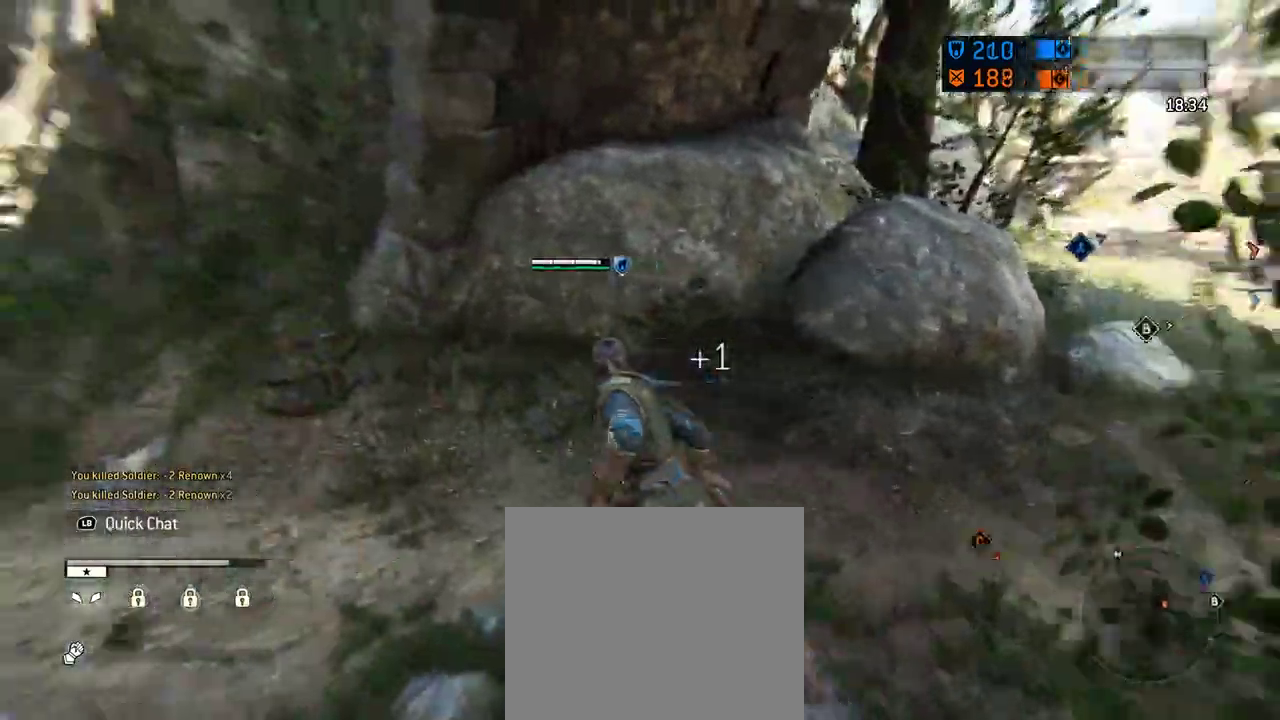
{"dt_ms": 312, "buttons": [], "left_stick": "up-left", "right_stick": "center", "events": [[167, "right_stick", "center"]]}
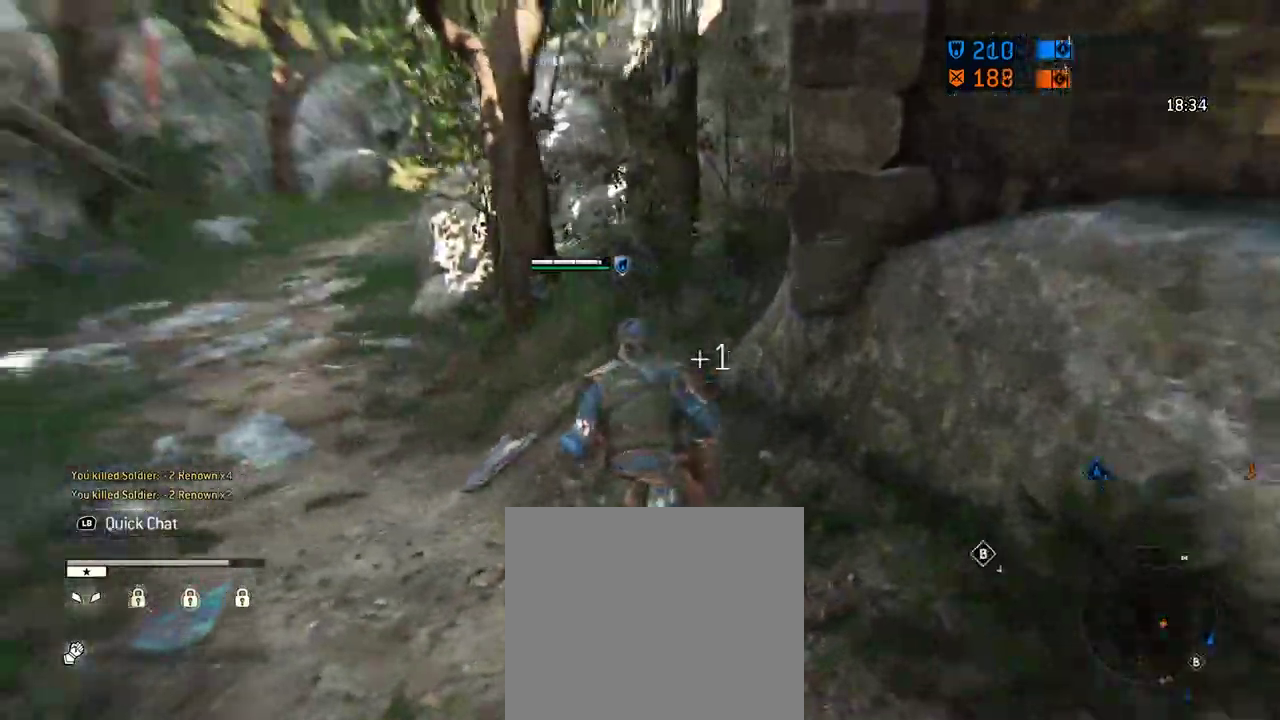
{"dt_ms": 605, "buttons": [], "left_stick": "up-left", "right_stick": "center", "events": [[146, "left_stick", "left"], [480, "left_stick", "up-left"]]}
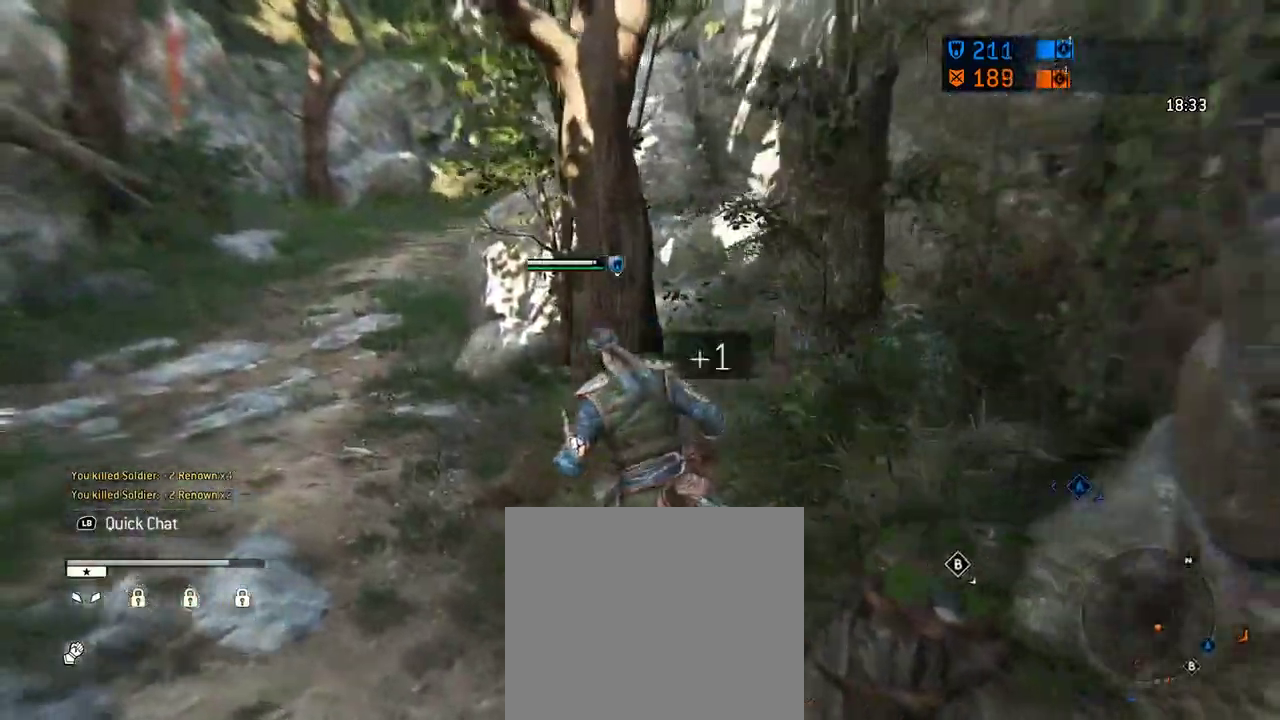
{"dt_ms": 687, "buttons": [], "left_stick": "up", "right_stick": "center", "events": [[291, "left_stick", "up"]]}
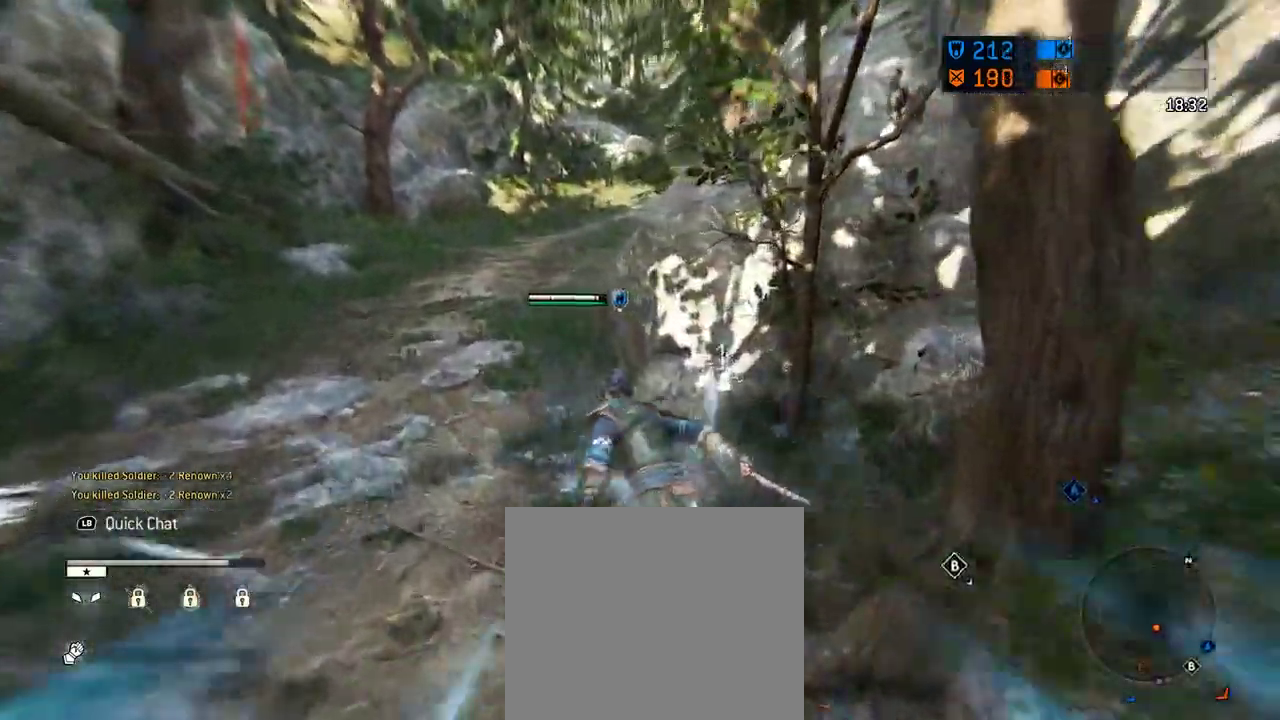
{"dt_ms": 604, "buttons": [], "left_stick": "up", "right_stick": "right", "events": [[500, "right_stick", "right"]]}
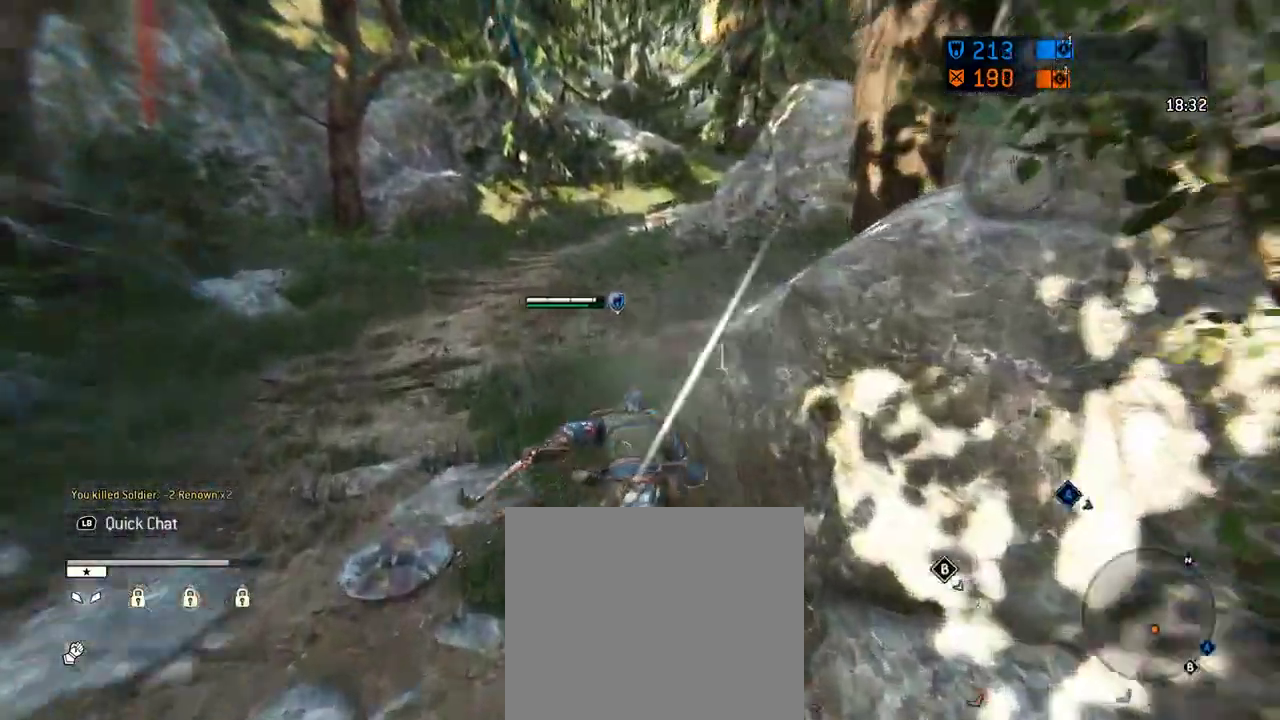
{"dt_ms": 292, "buttons": [], "left_stick": "up", "right_stick": "right", "events": []}
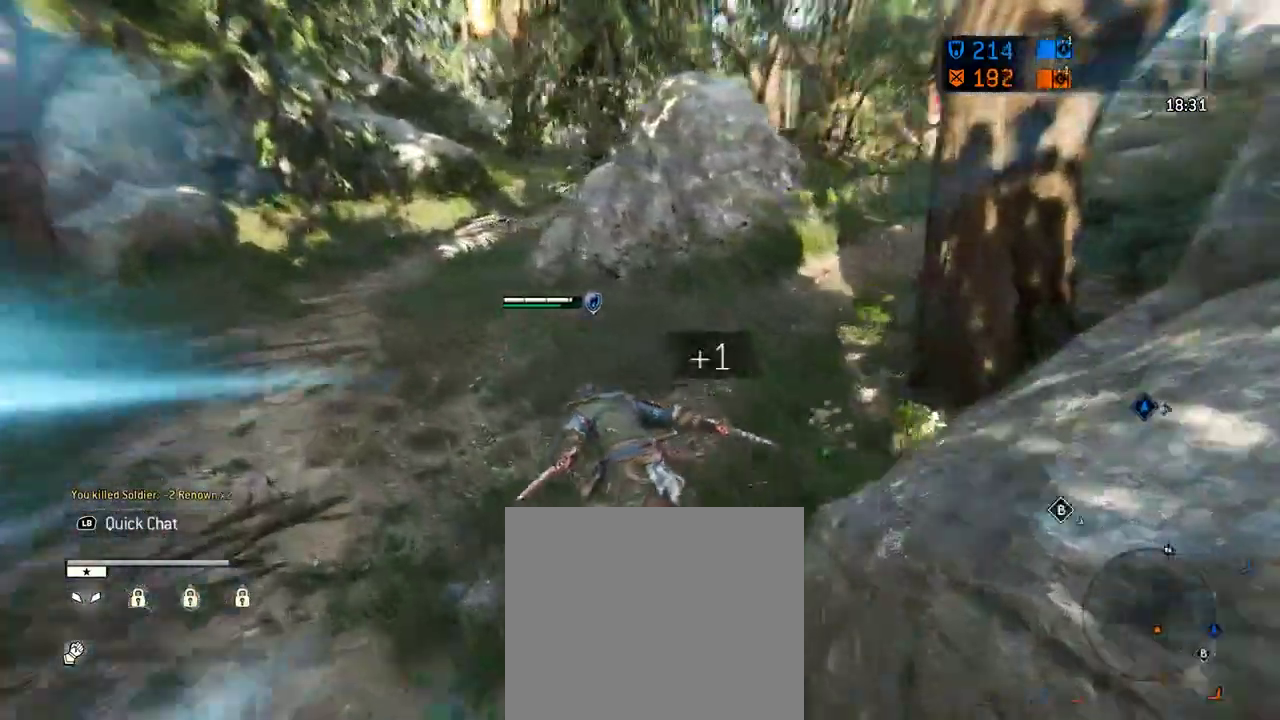
{"dt_ms": 417, "buttons": [], "left_stick": "up-right", "right_stick": "center", "events": [[42, "left_stick", "up-right"], [333, "right_stick", "center"]]}
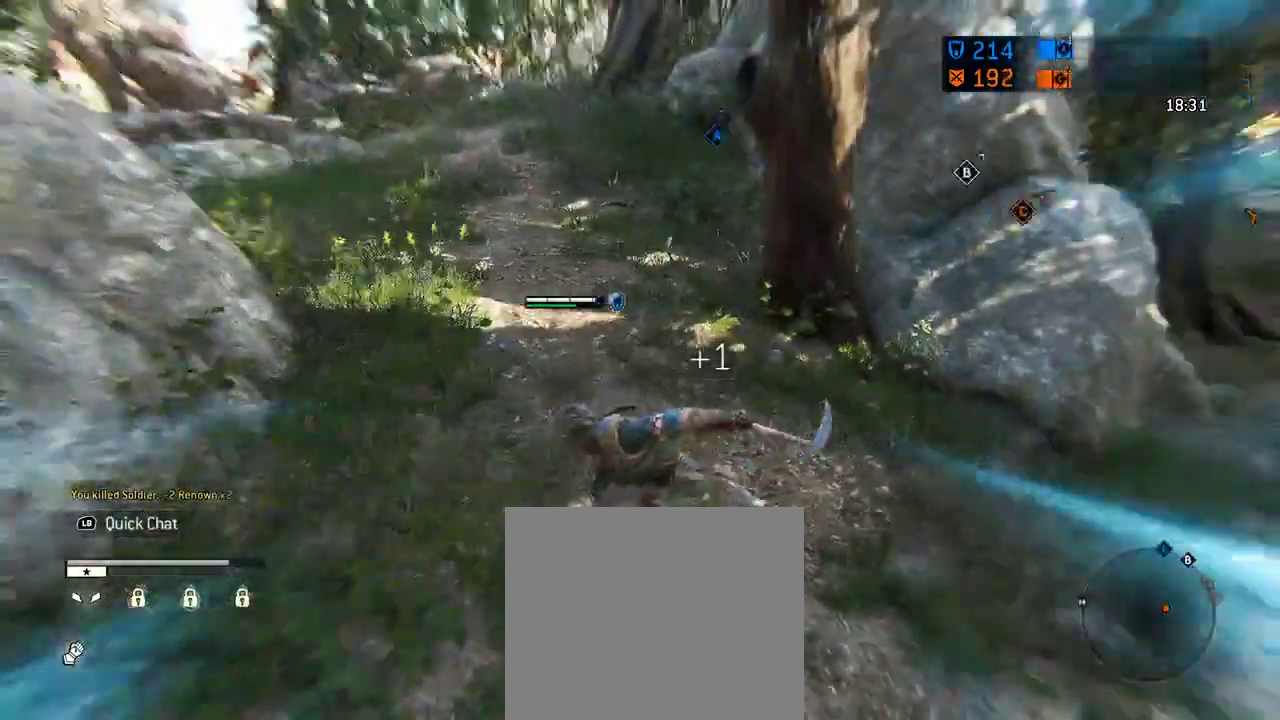
{"dt_ms": 687, "buttons": [], "left_stick": "up", "right_stick": "center", "events": [[125, "left_stick", "up"], [250, "right_stick", "left"], [395, "right_stick", "up-left"], [479, "right_stick", "center"]]}